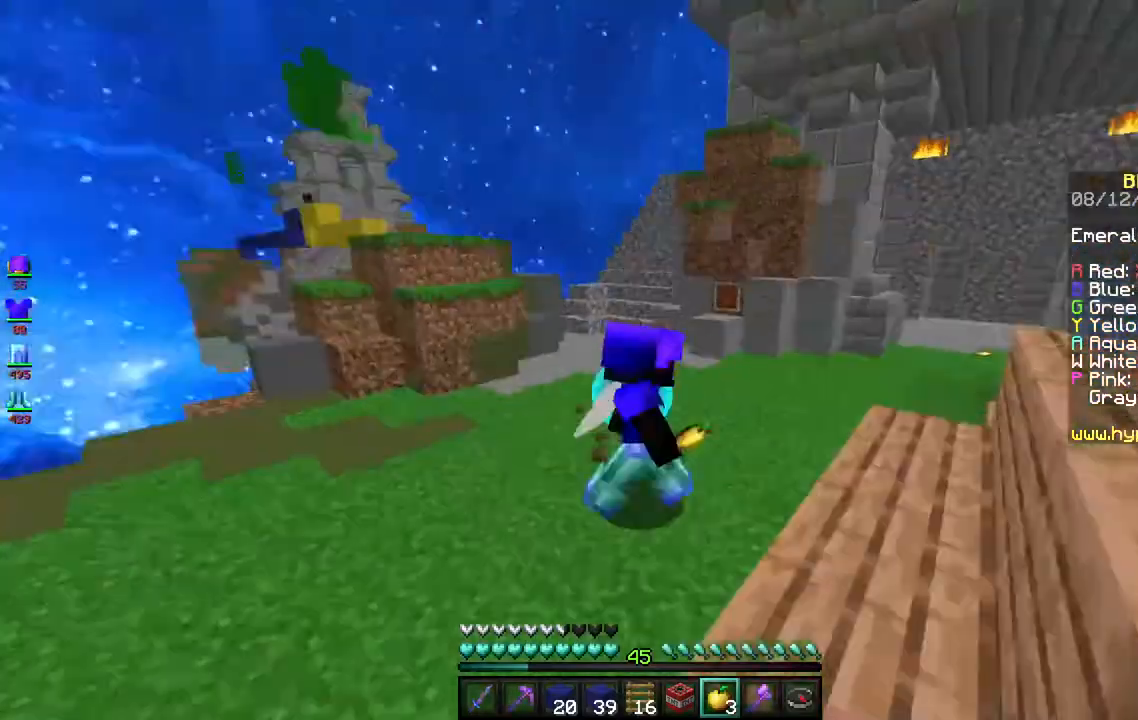
Gameplay with keyboard and mouse; each line is a JSON object with the keys and mouse buttons held at the frame after it. "events" lists presses ("down") and releases ("up") of "a", "d", "s", "space", "w", "mouse_left" and "mouse_right" between this image and that frame as [ms after this image, input, new state], when the widget could be followed in between. "mouse_left", "mouse_right" = the "left", "right" buttons of the "mouse" list. No other keys are recorded. Fast repeated clicks can show as one long hold. Mouse movement is not recorded.
{"keys": ["d"], "mouse": ["right"], "events": [[150, "d", "down"], [250, "w", "up"]]}
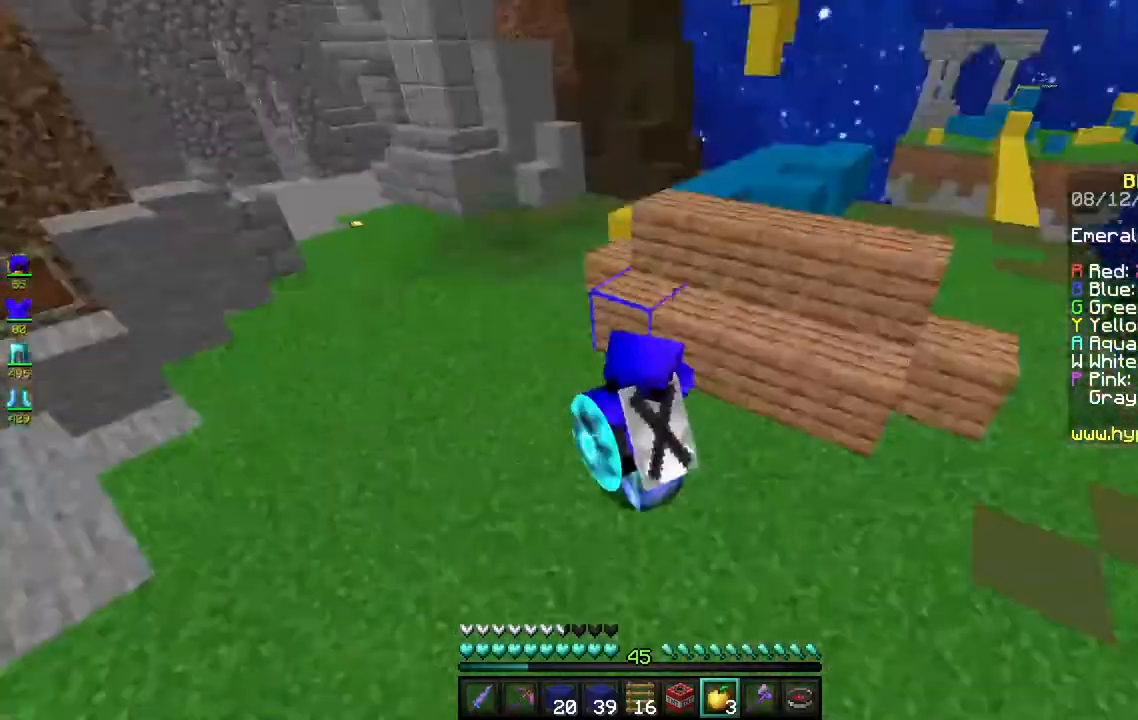
{"keys": ["a", "s"], "mouse": ["right"], "events": [[50, "s", "down"], [200, "a", "down"], [400, "d", "up"]]}
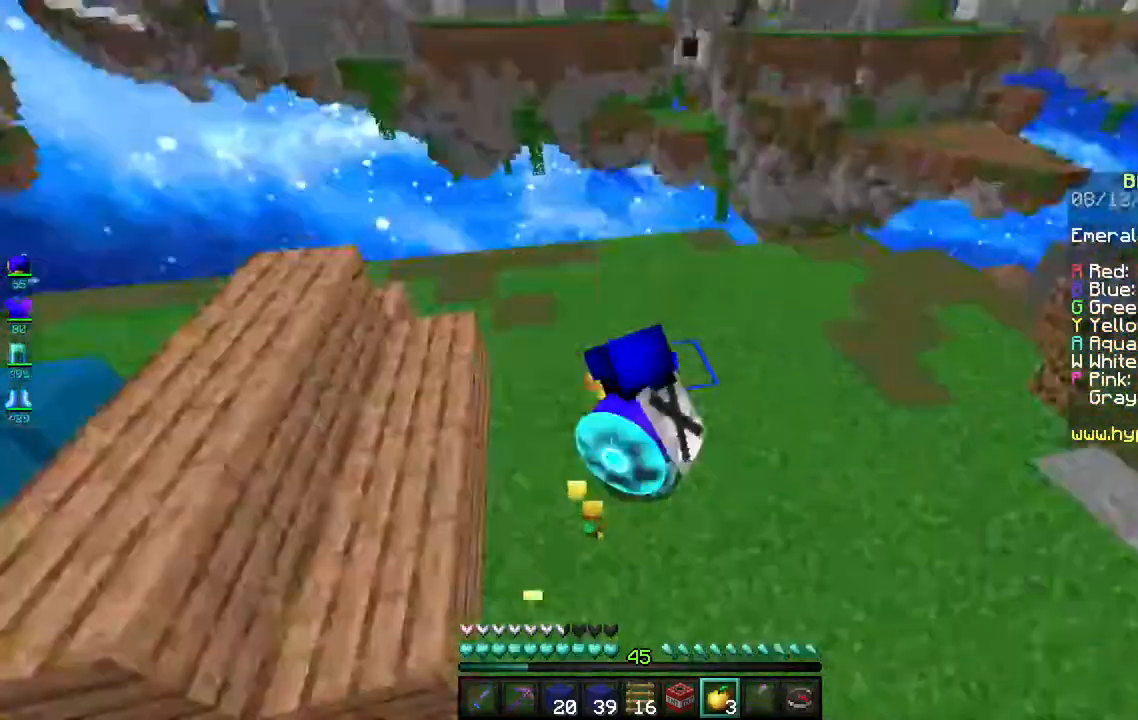
{"keys": ["d"], "mouse": ["right"], "events": [[100, "d", "down"], [250, "a", "up"], [383, "s", "up"]]}
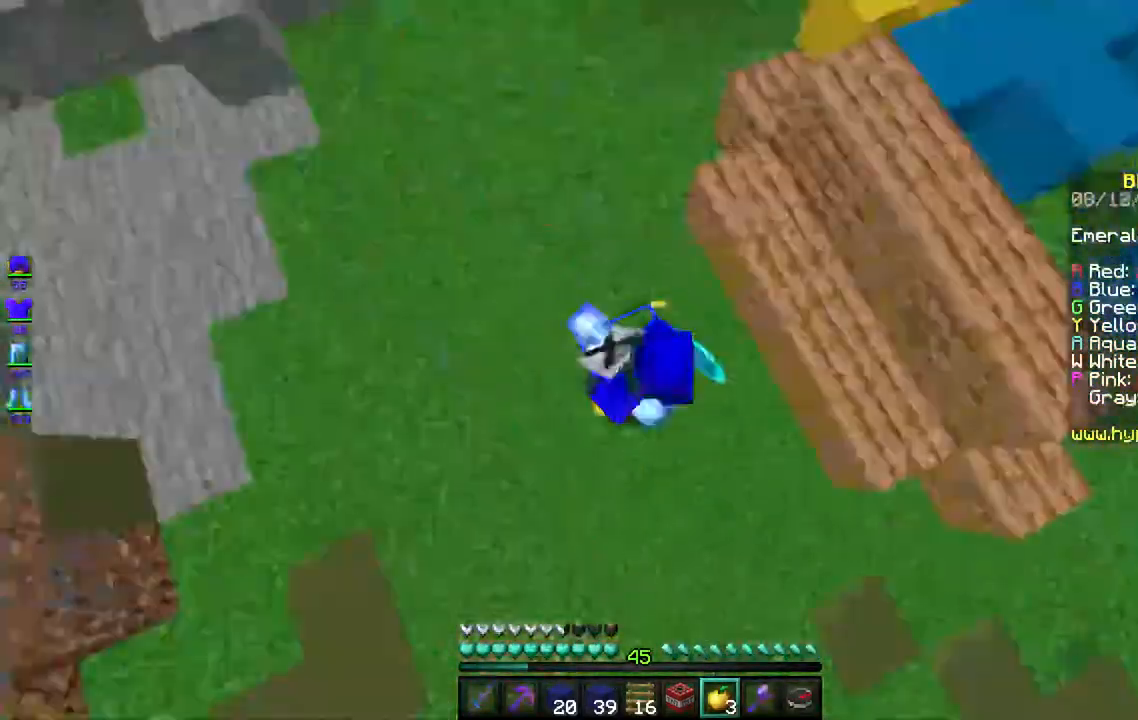
{"keys": ["w"], "mouse": ["right"], "events": [[50, "a", "down"], [50, "d", "up"], [350, "a", "up"], [450, "w", "down"]]}
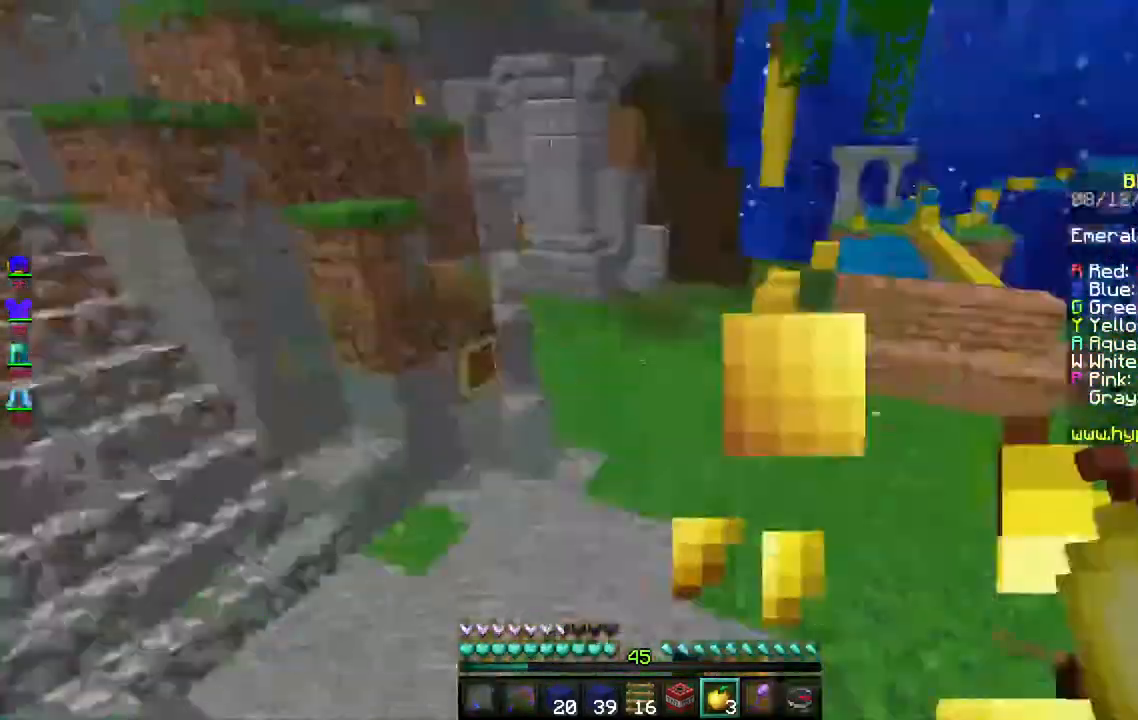
{"keys": ["a", "w"], "mouse": [], "events": [[50, "a", "down"], [50, "mouse_right", "up"]]}
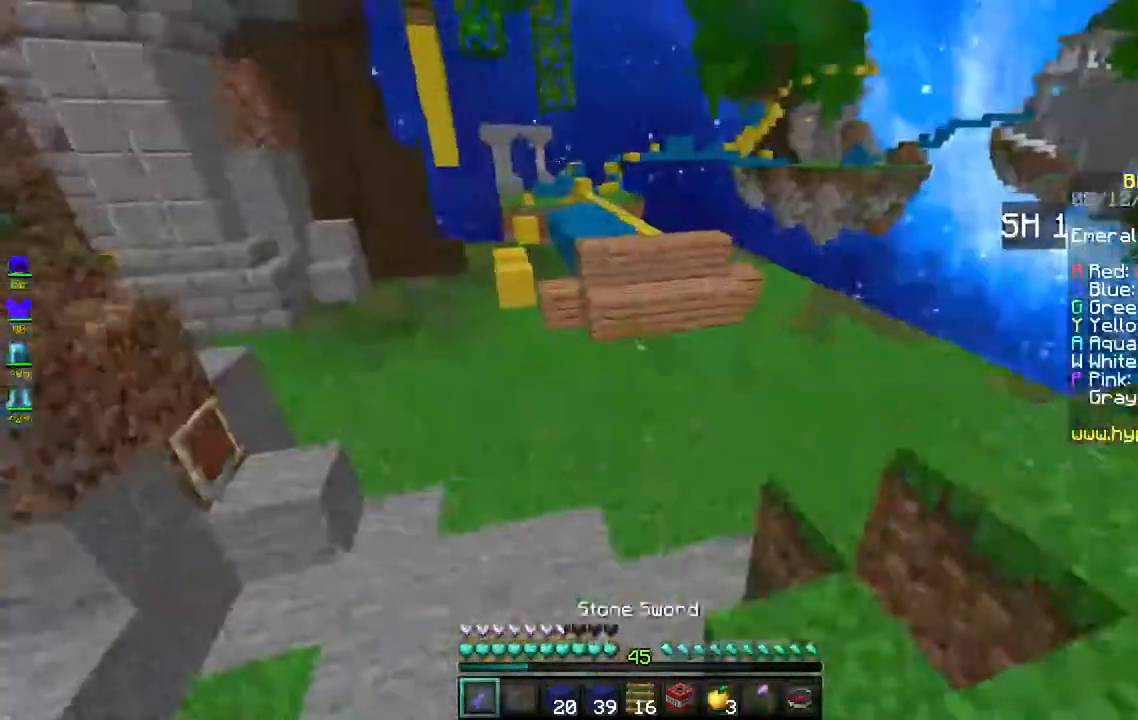
{"keys": ["w"], "mouse": [], "events": [[200, "a", "up"]]}
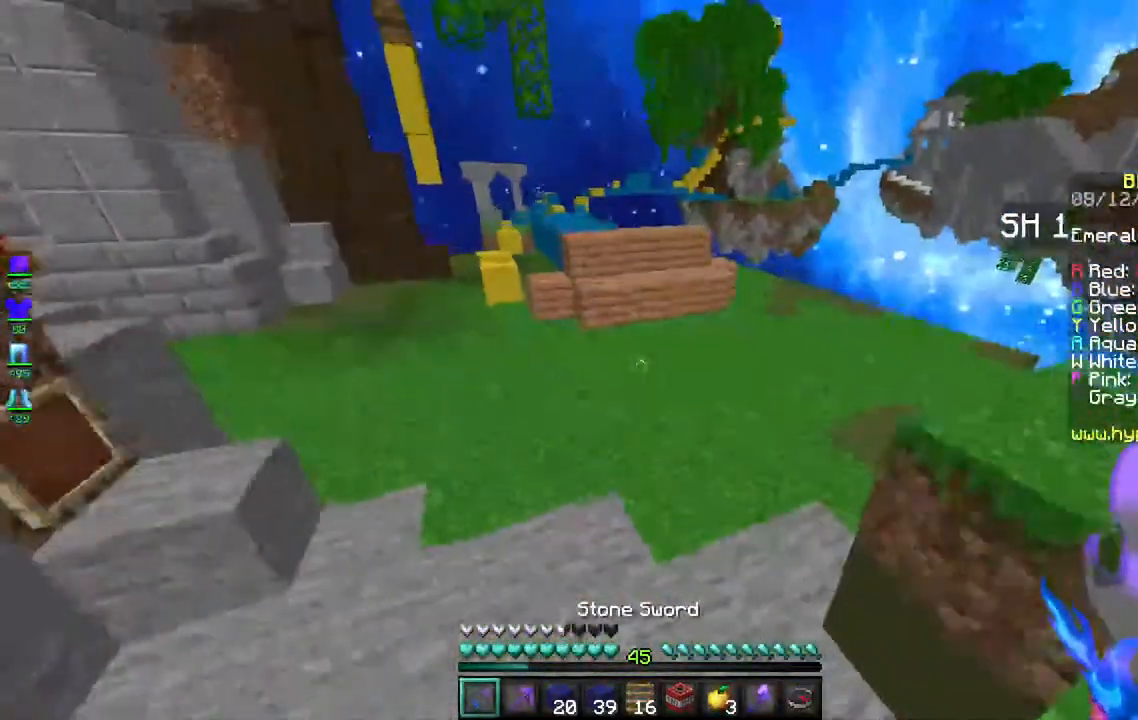
{"keys": ["space", "w"], "mouse": [], "events": [[200, "space", "down"]]}
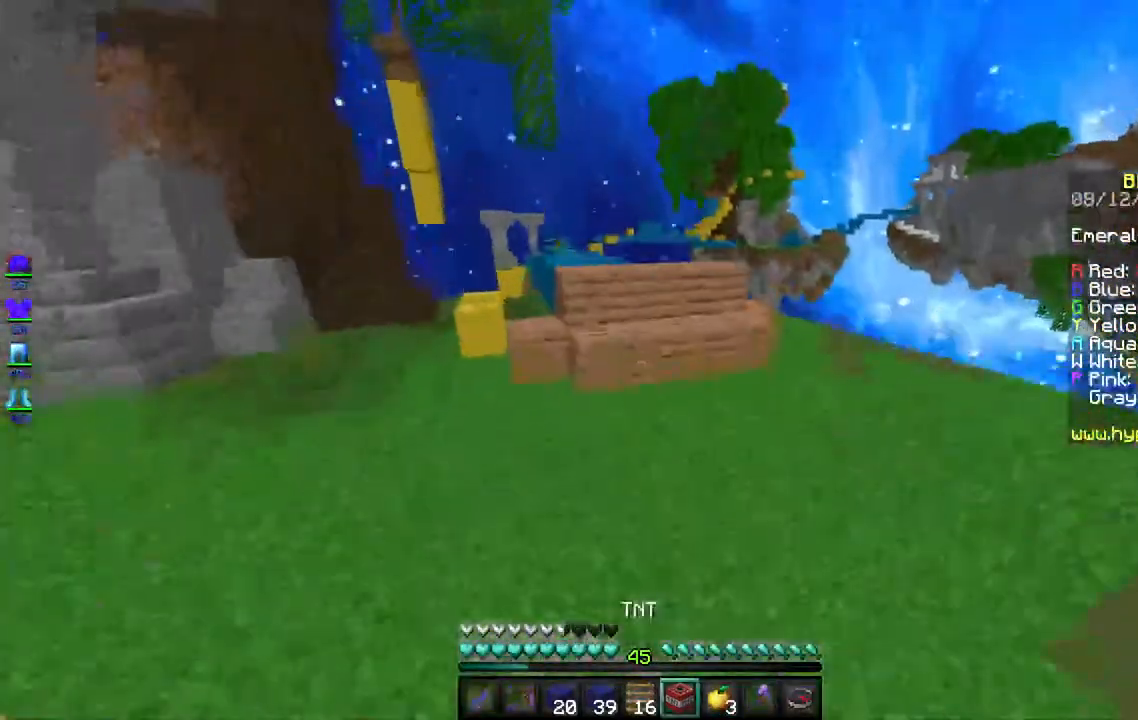
{"keys": ["space", "w"], "mouse": ["right"], "events": [[500, "mouse_right", "down"]]}
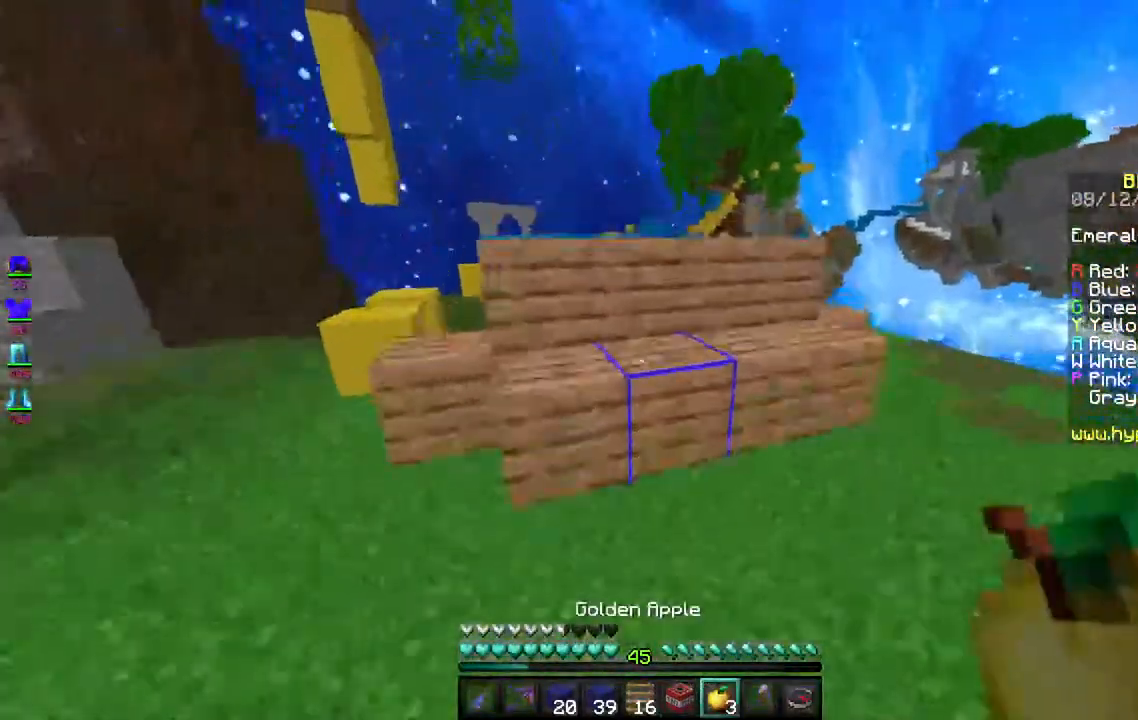
{"keys": [], "mouse": ["right"], "events": [[167, "w", "up"], [217, "space", "up"]]}
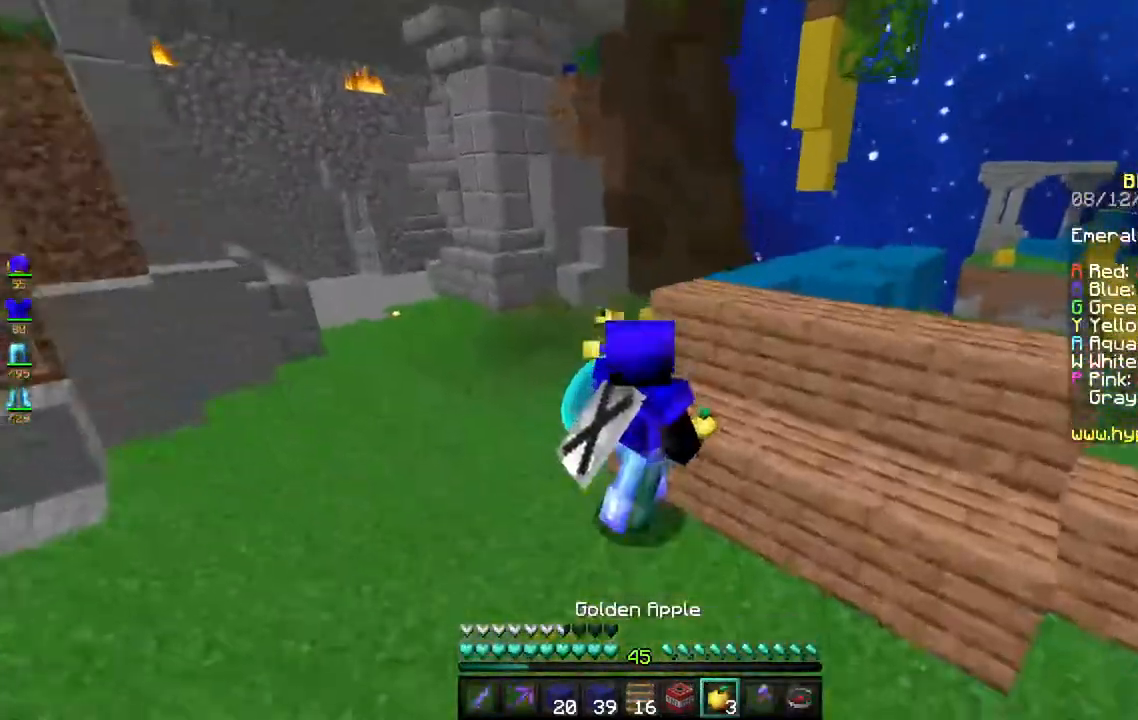
{"keys": ["d"], "mouse": ["right"], "events": [[67, "s", "down"], [117, "d", "down"], [267, "s", "up"]]}
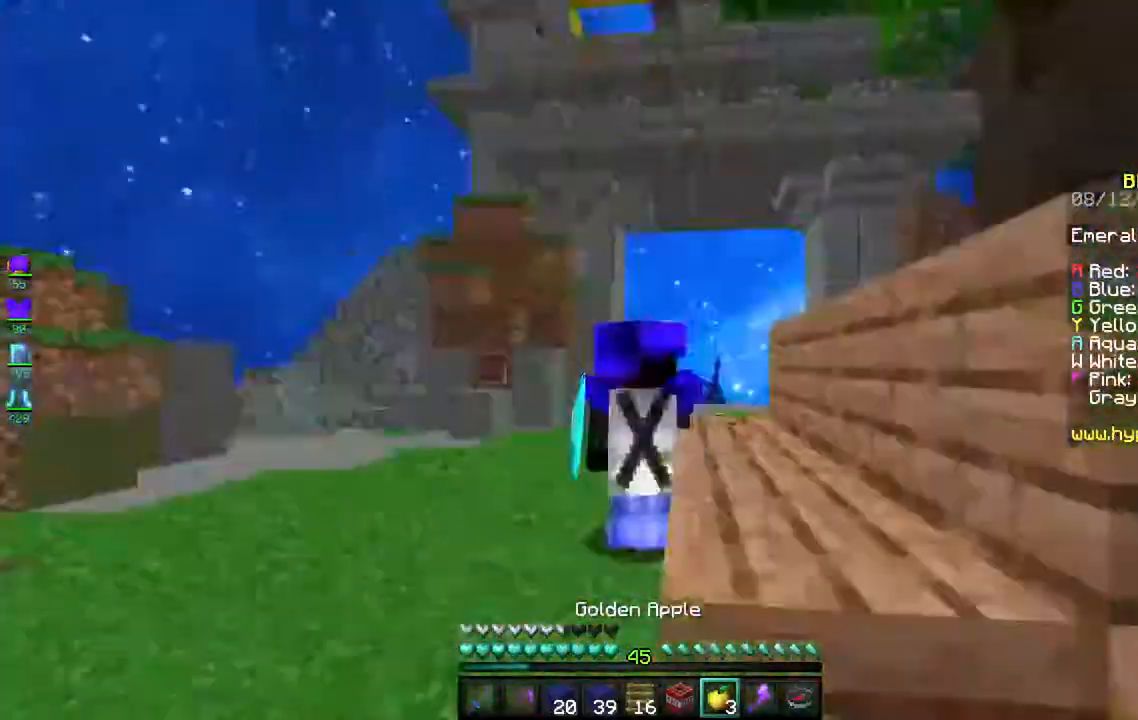
{"keys": ["s"], "mouse": ["right"], "events": [[133, "s", "down"], [217, "d", "up"]]}
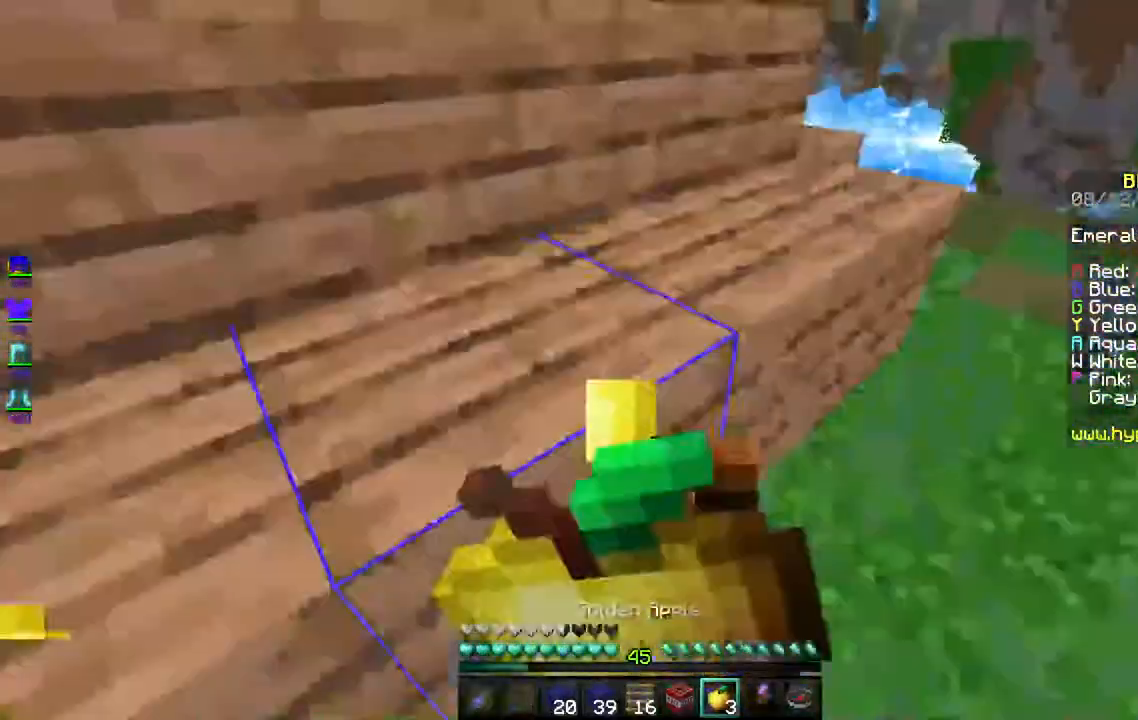
{"keys": ["s"], "mouse": ["left"], "events": [[450, "mouse_right", "up"], [467, "mouse_left", "down"]]}
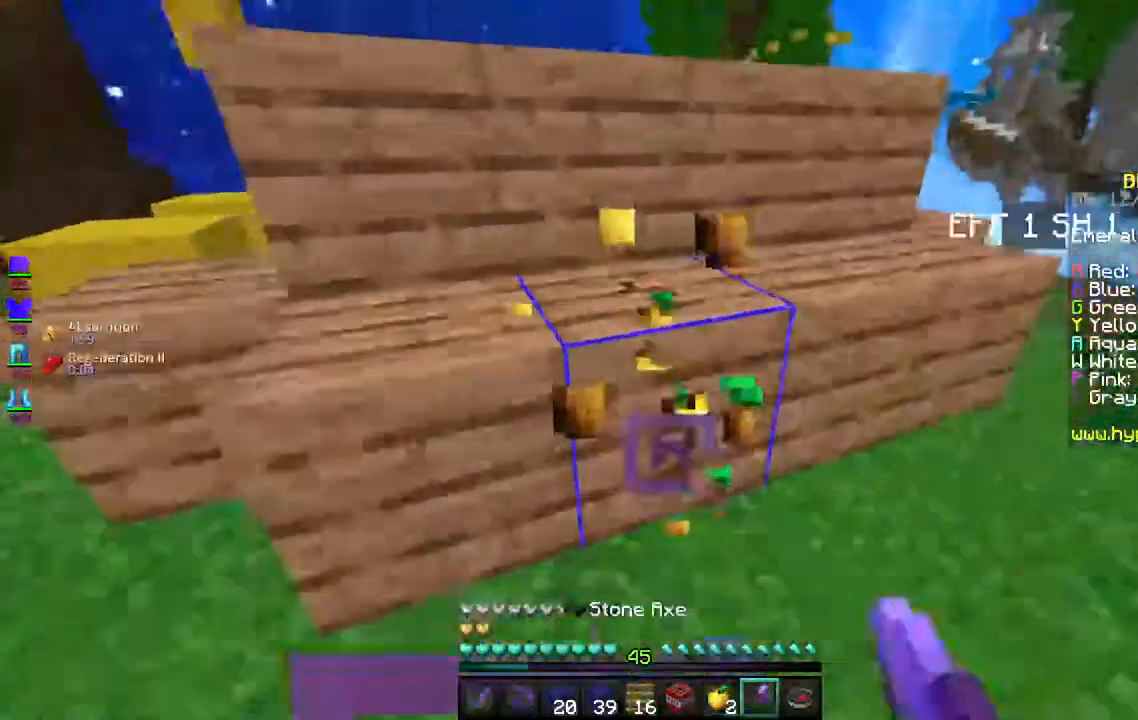
{"keys": [], "mouse": ["left"], "events": [[67, "d", "down"], [150, "s", "up"], [267, "d", "up"]]}
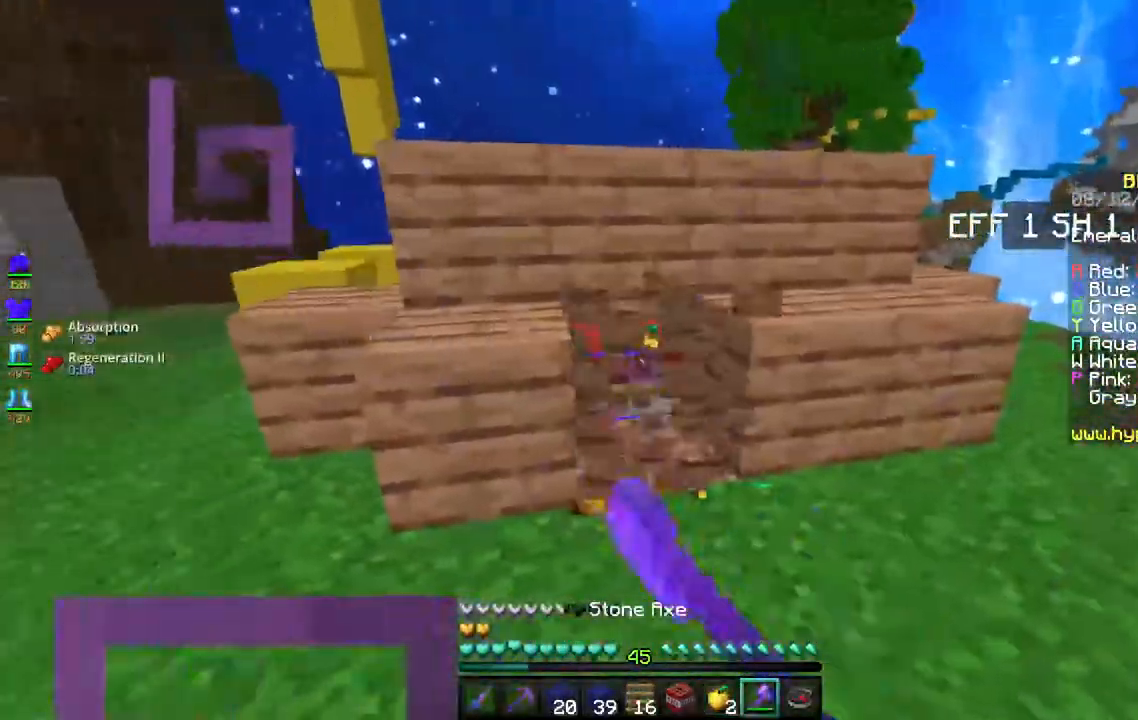
{"keys": [], "mouse": ["left"], "events": []}
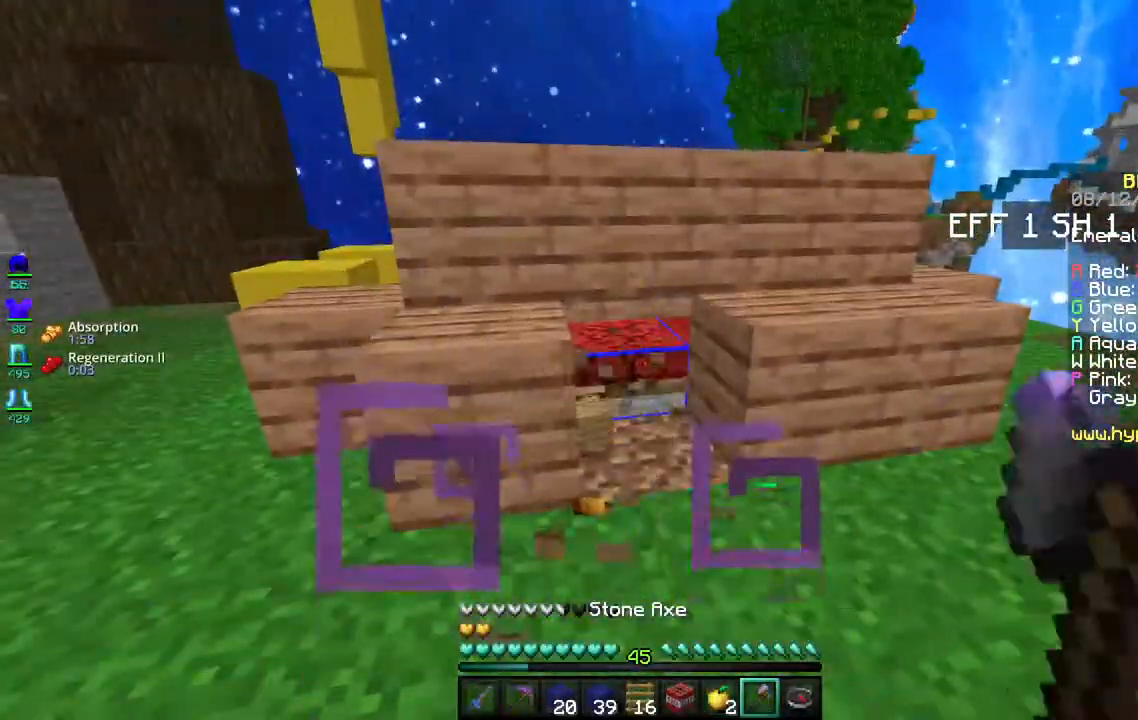
{"keys": ["a", "w"], "mouse": [], "events": [[17, "a", "down"], [150, "w", "down"], [250, "mouse_left", "up"]]}
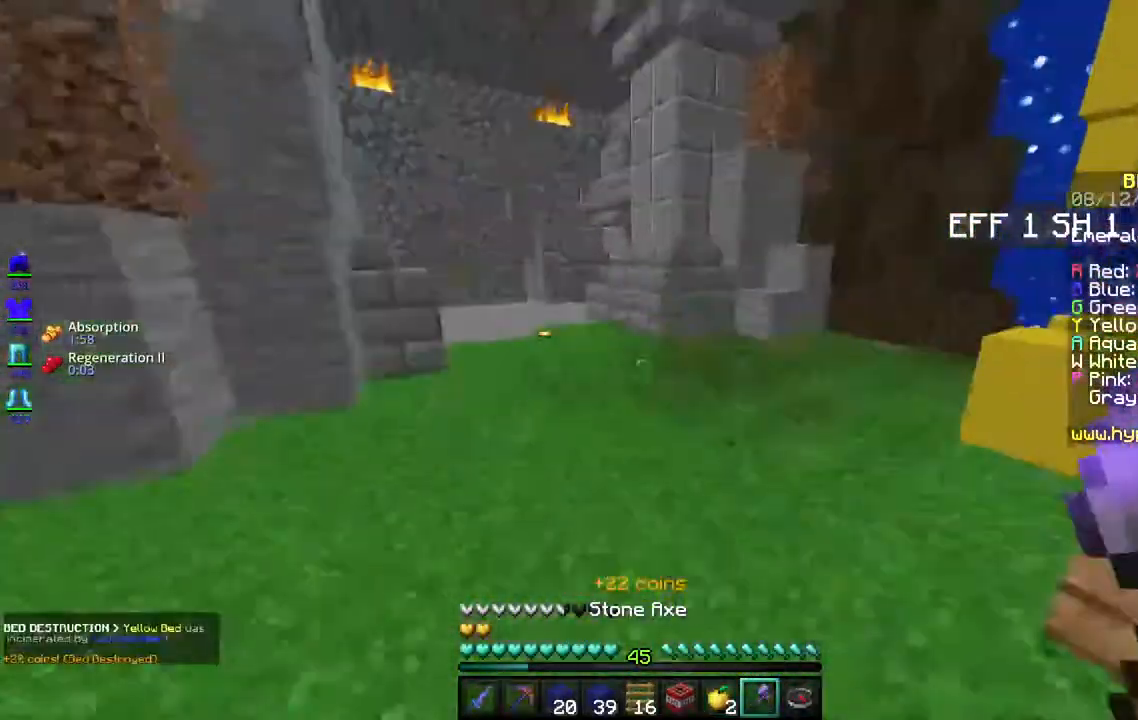
{"keys": ["space", "w"], "mouse": [], "events": [[50, "a", "up"], [167, "space", "down"]]}
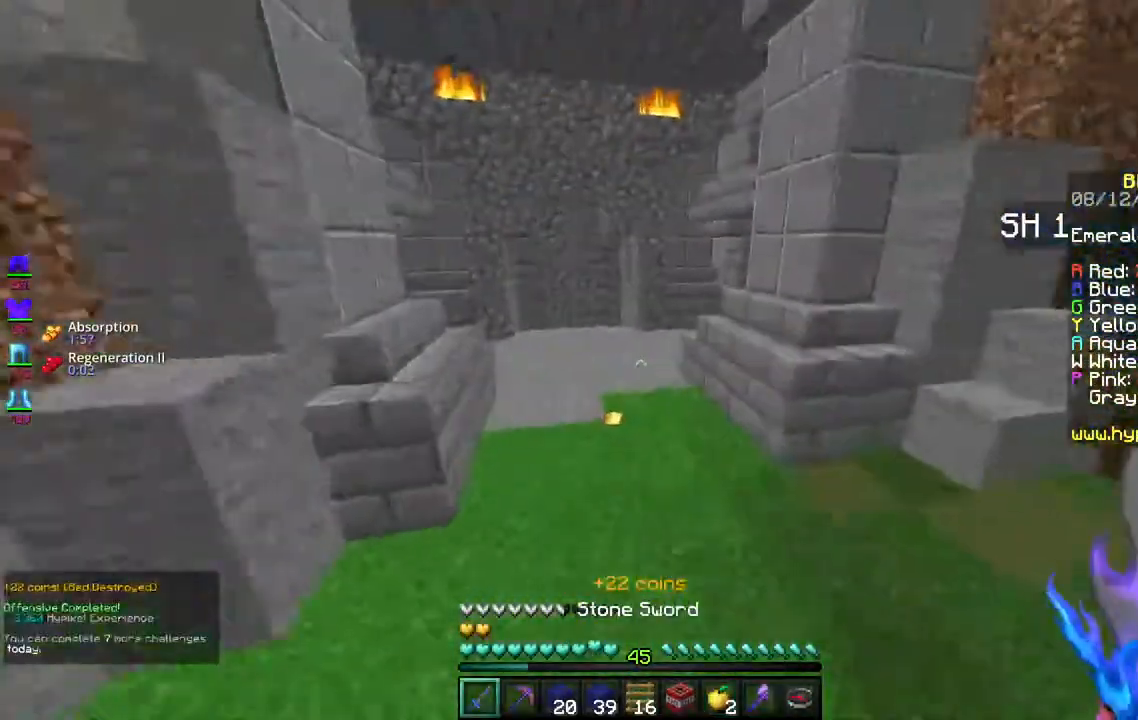
{"keys": ["space", "w"], "mouse": [], "events": []}
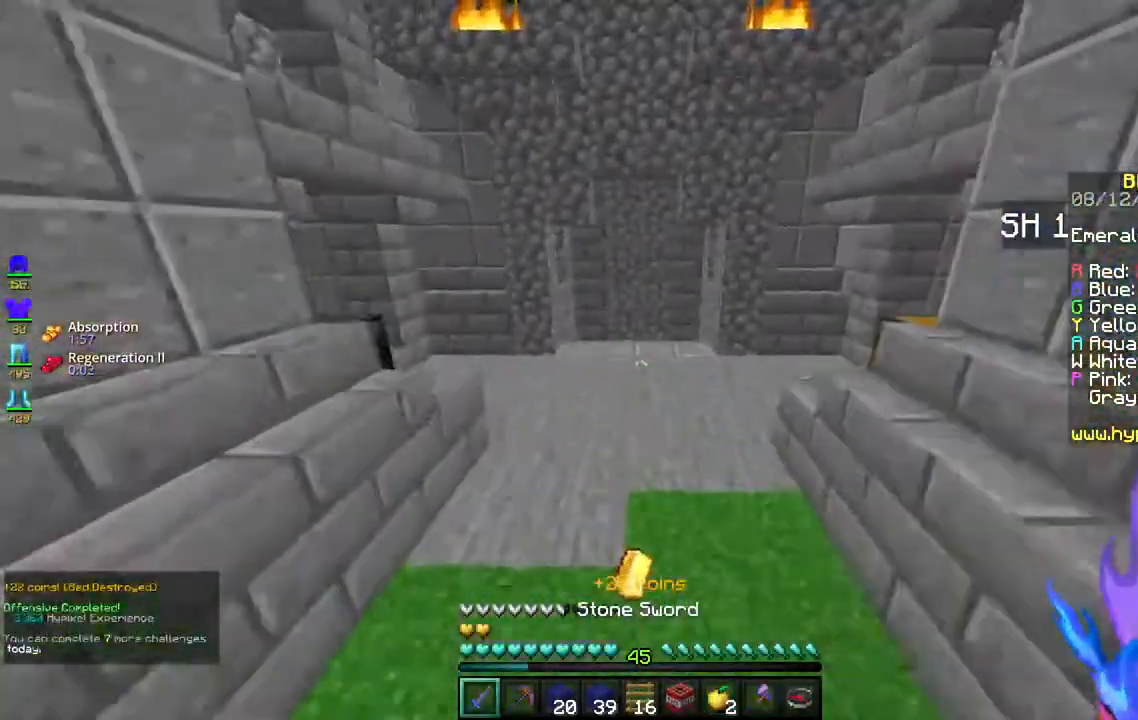
{"keys": ["space", "w"], "mouse": [], "events": []}
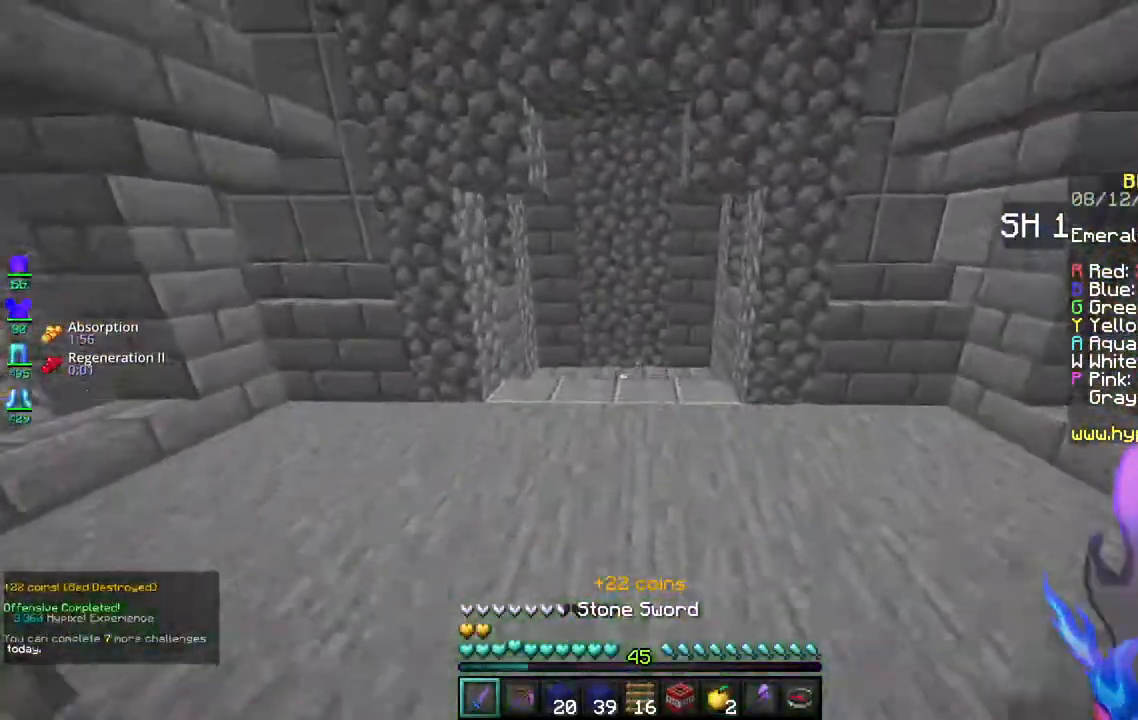
{"keys": ["w"], "mouse": [], "events": [[300, "space", "up"]]}
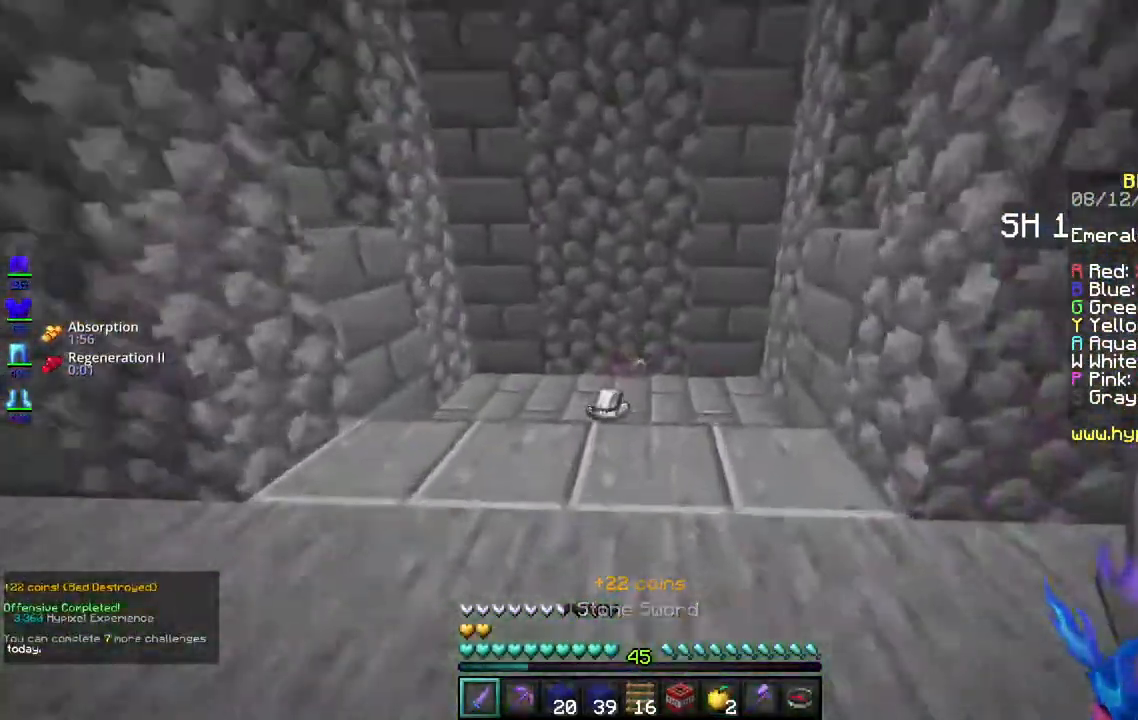
{"keys": ["w"], "mouse": ["left"], "events": [[467, "mouse_left", "down"]]}
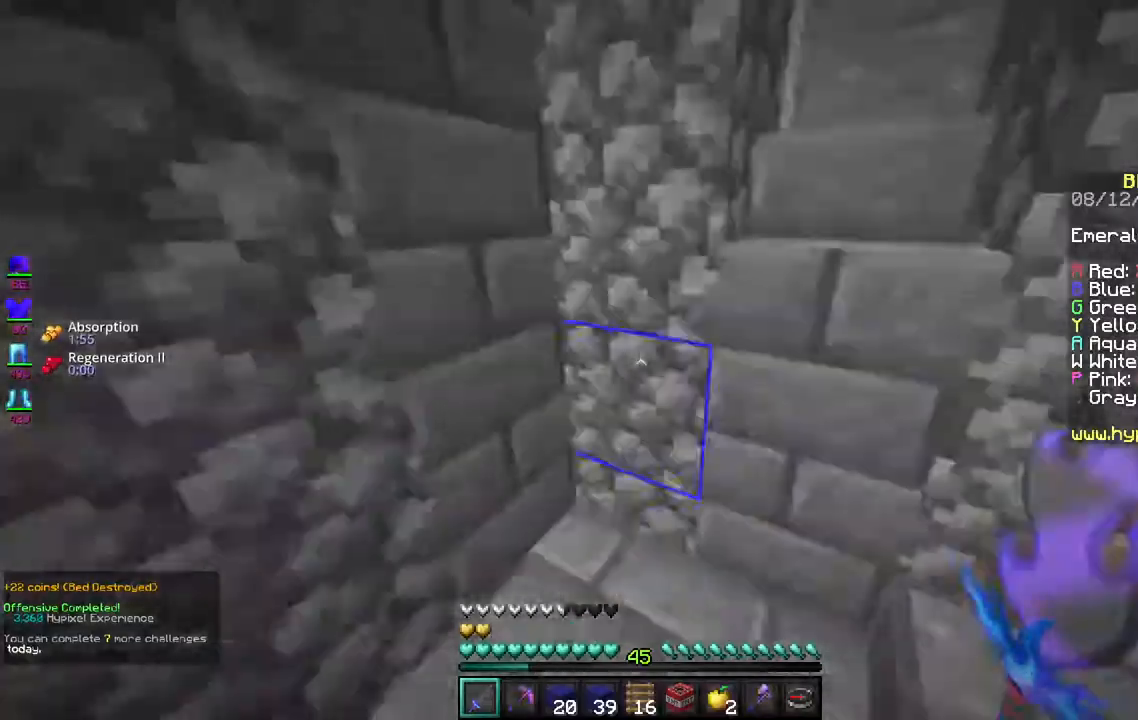
{"keys": ["w"], "mouse": [], "events": [[17, "d", "down"], [300, "d", "up"], [433, "mouse_left", "up"]]}
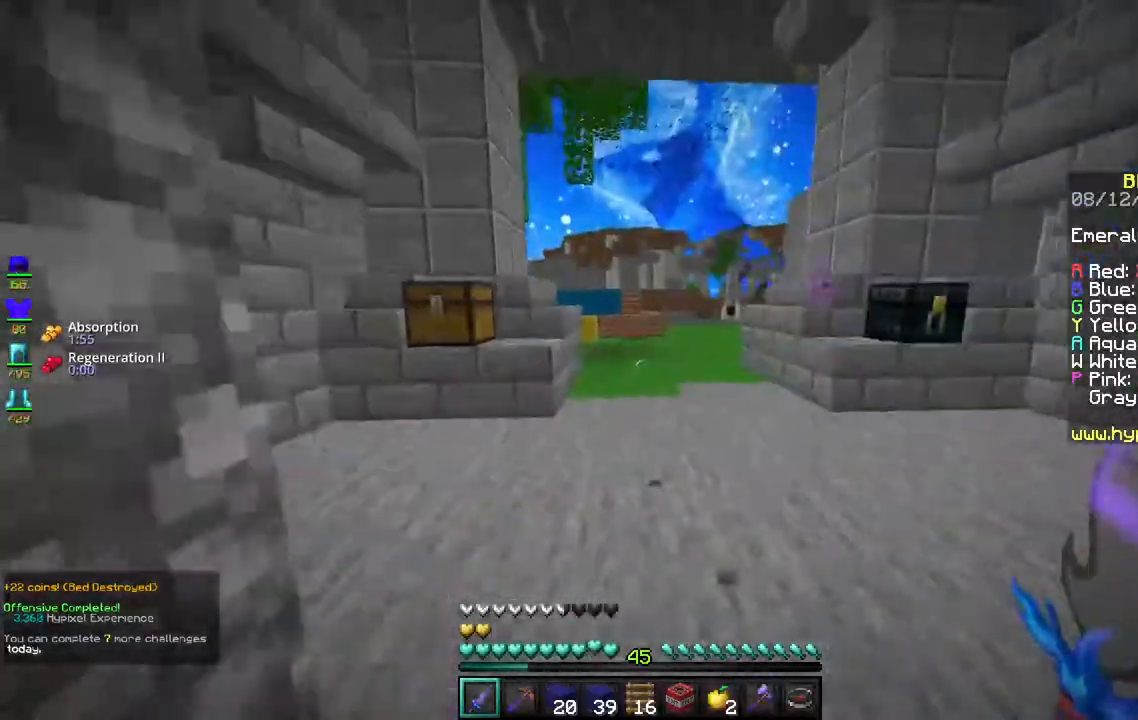
{"keys": ["w"], "mouse": [], "events": []}
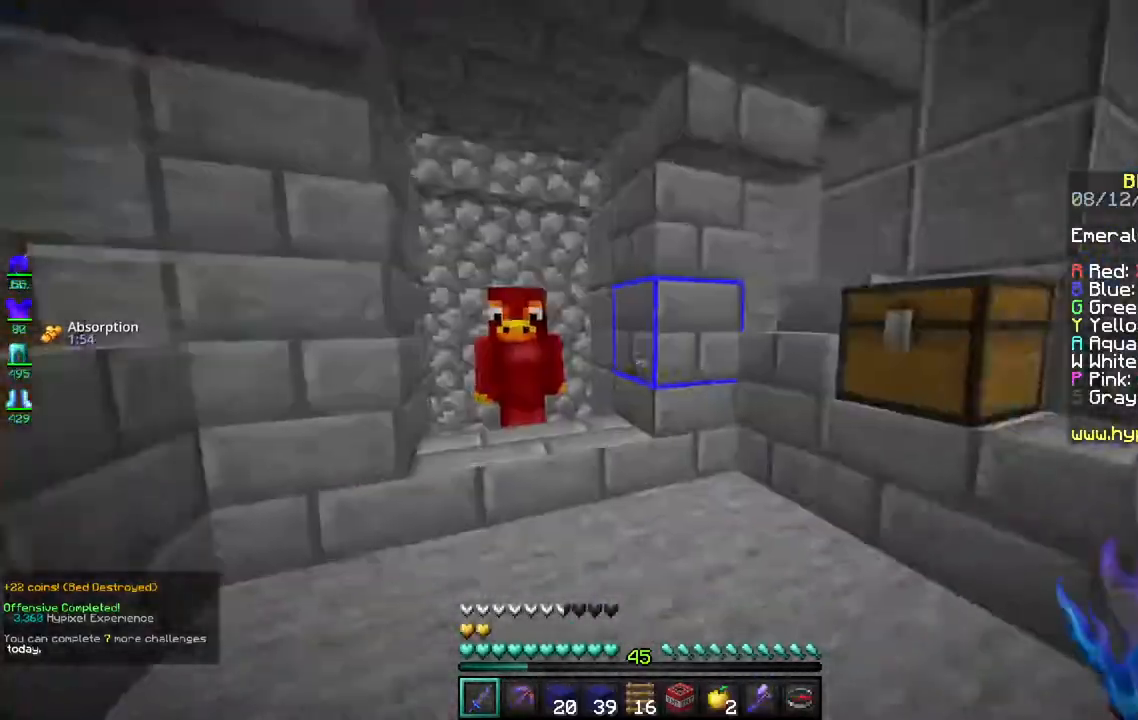
{"keys": [], "mouse": [], "events": [[267, "mouse_right", "down"], [383, "w", "up"], [400, "mouse_right", "up"]]}
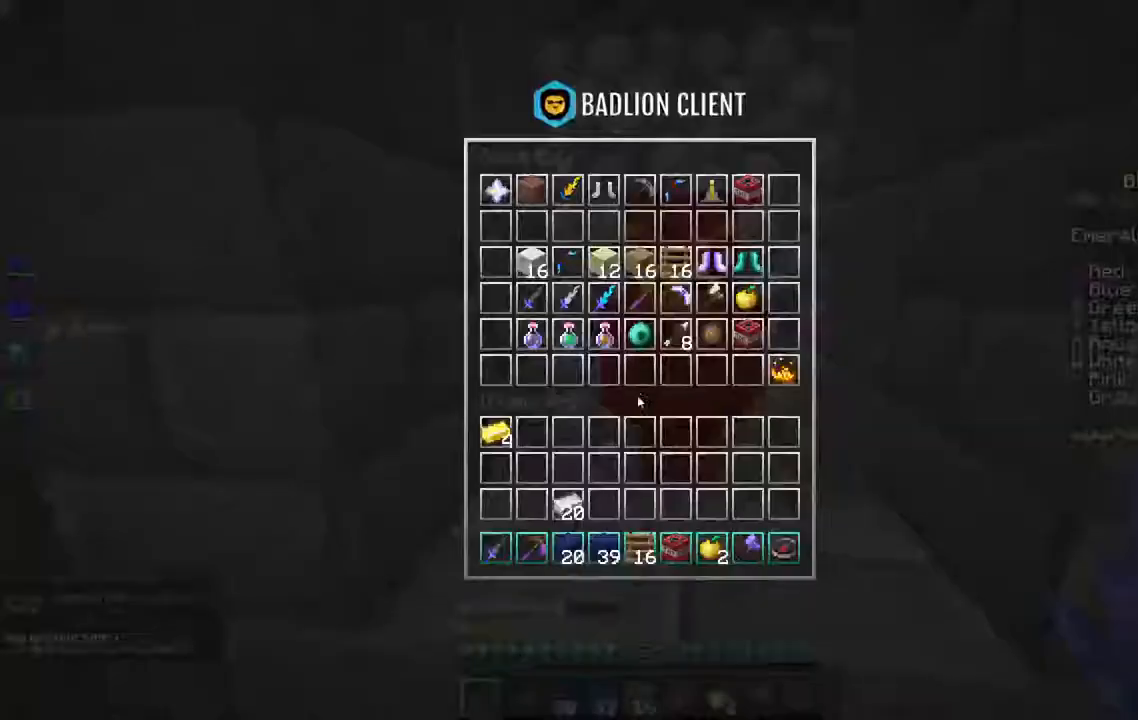
{"keys": [], "mouse": [], "events": []}
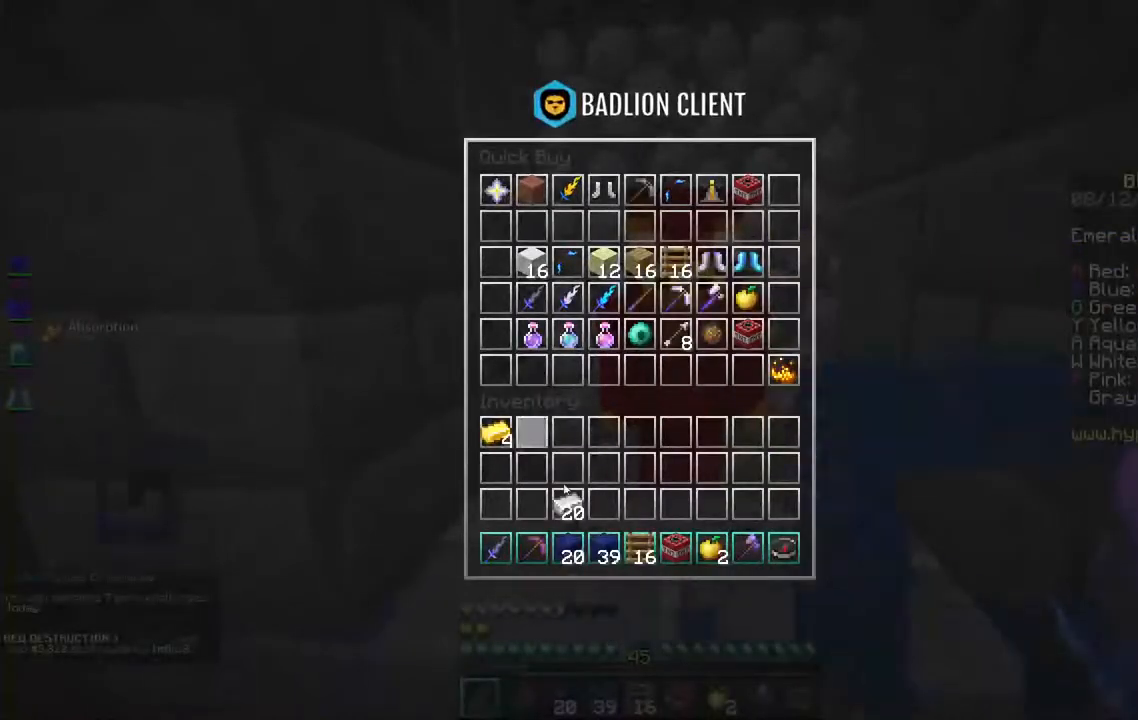
{"keys": [], "mouse": [], "events": []}
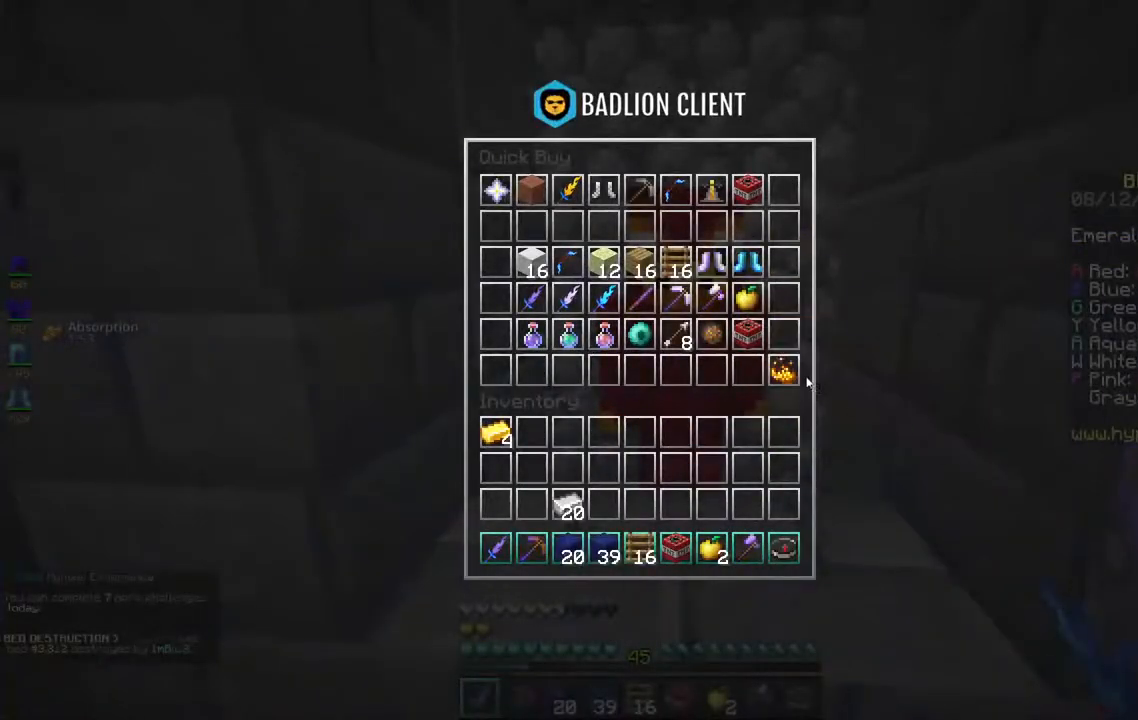
{"keys": [], "mouse": [], "events": []}
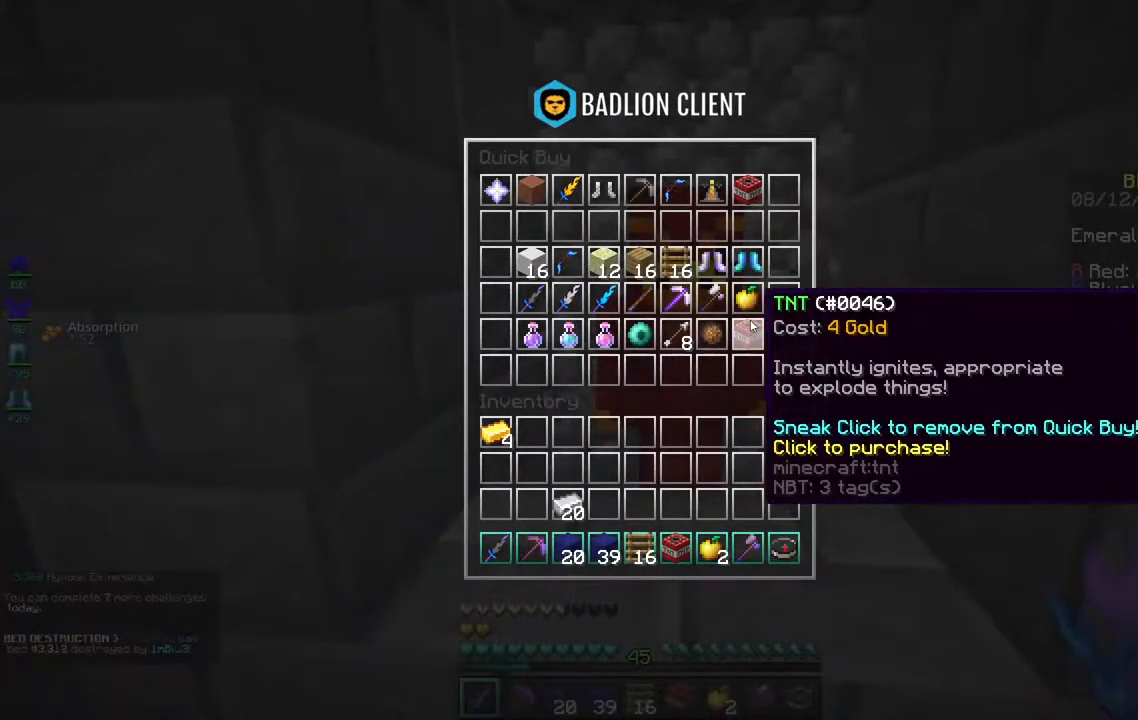
{"keys": [], "mouse": [], "events": []}
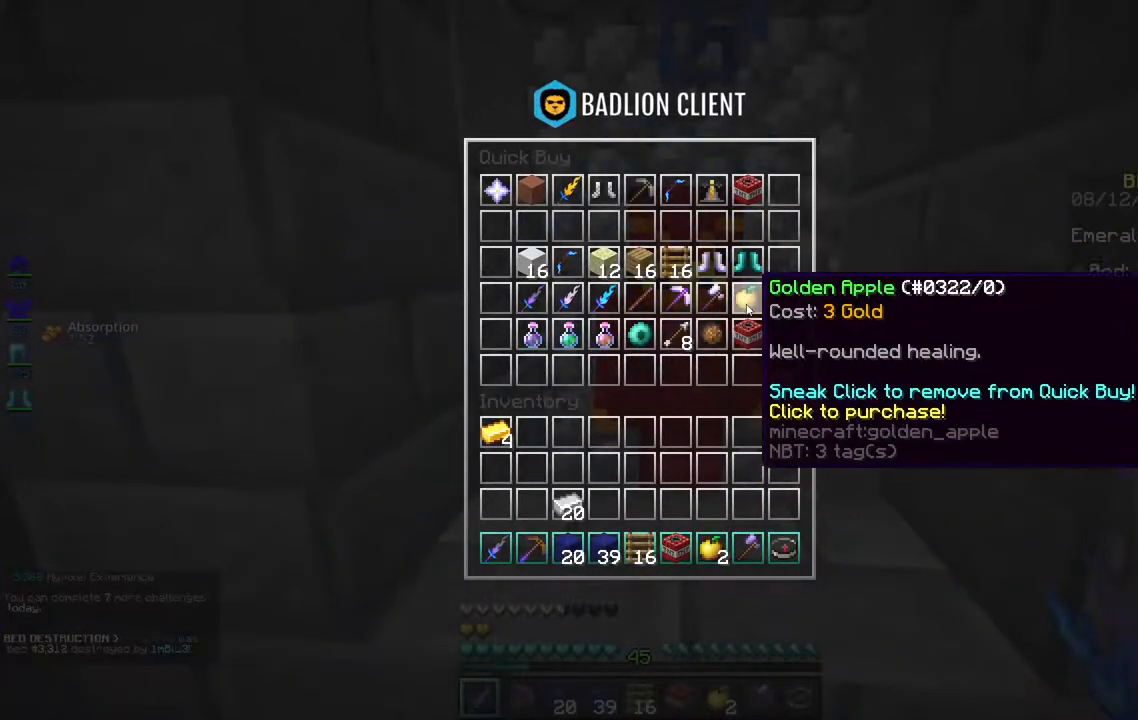
{"keys": [], "mouse": [], "events": []}
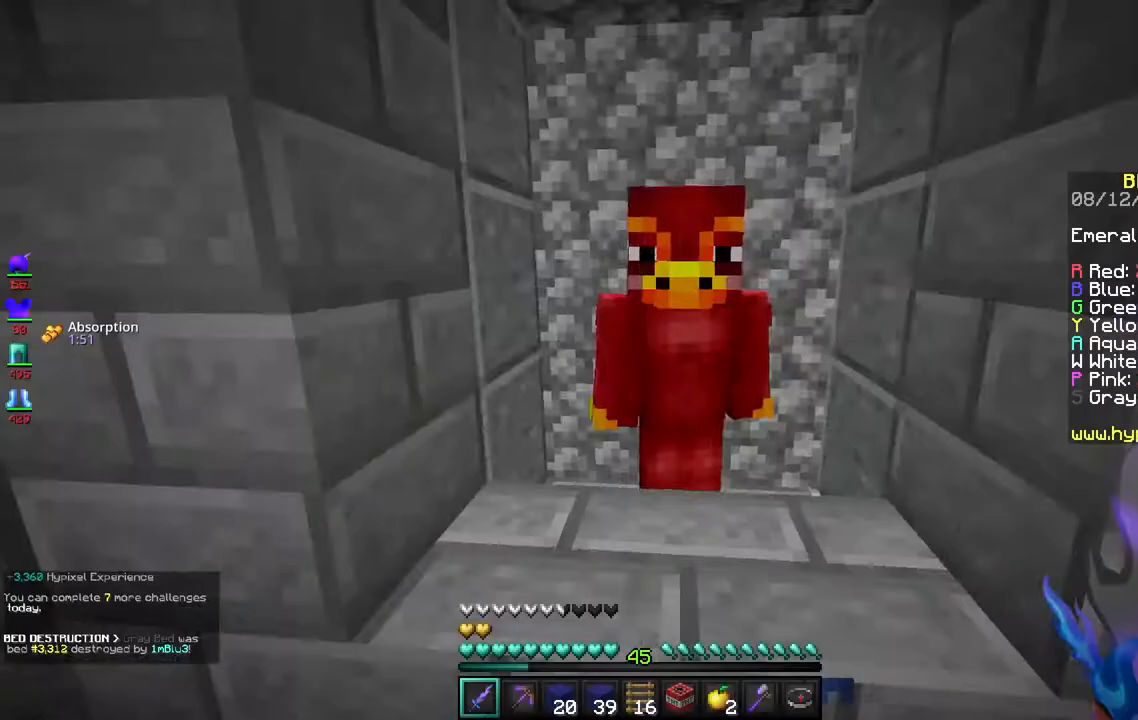
{"keys": [], "mouse": [], "events": []}
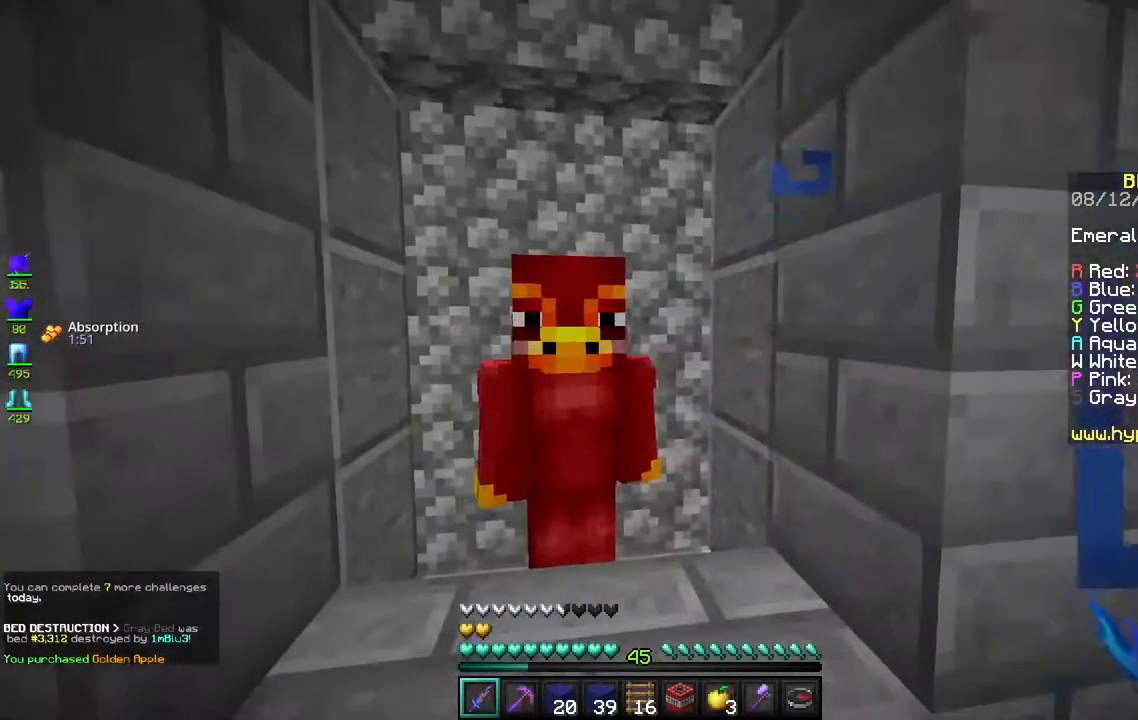
{"keys": [], "mouse": [], "events": [[133, "mouse_right", "down"], [267, "mouse_right", "up"]]}
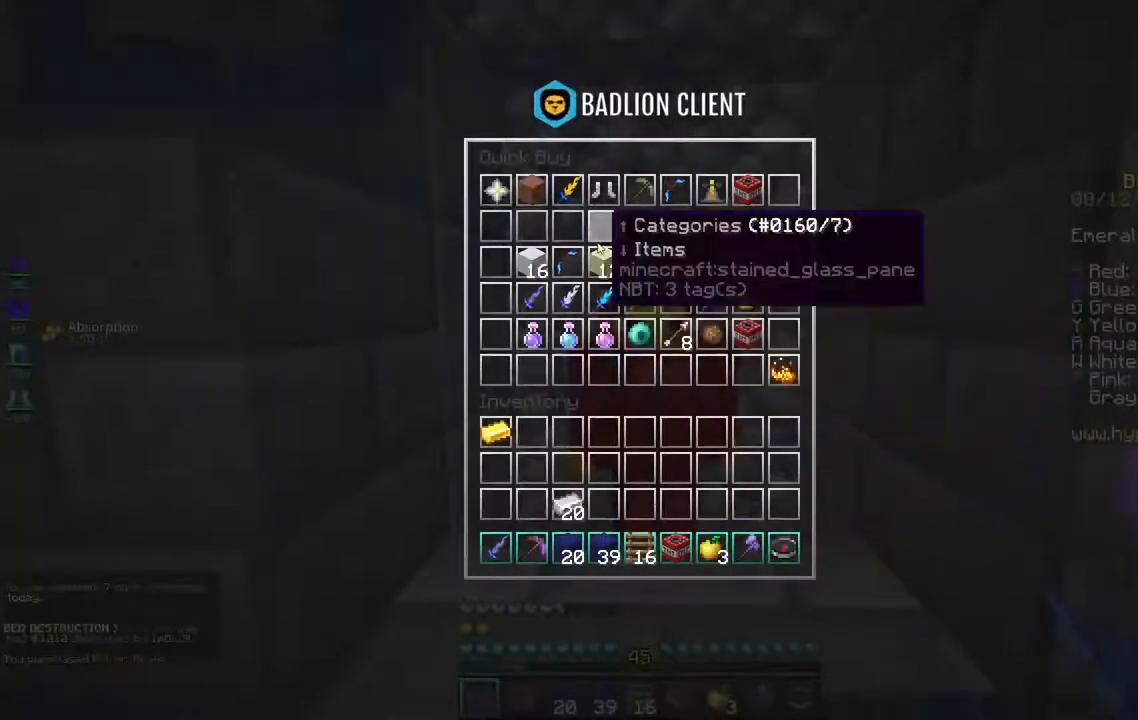
{"keys": [], "mouse": [], "events": []}